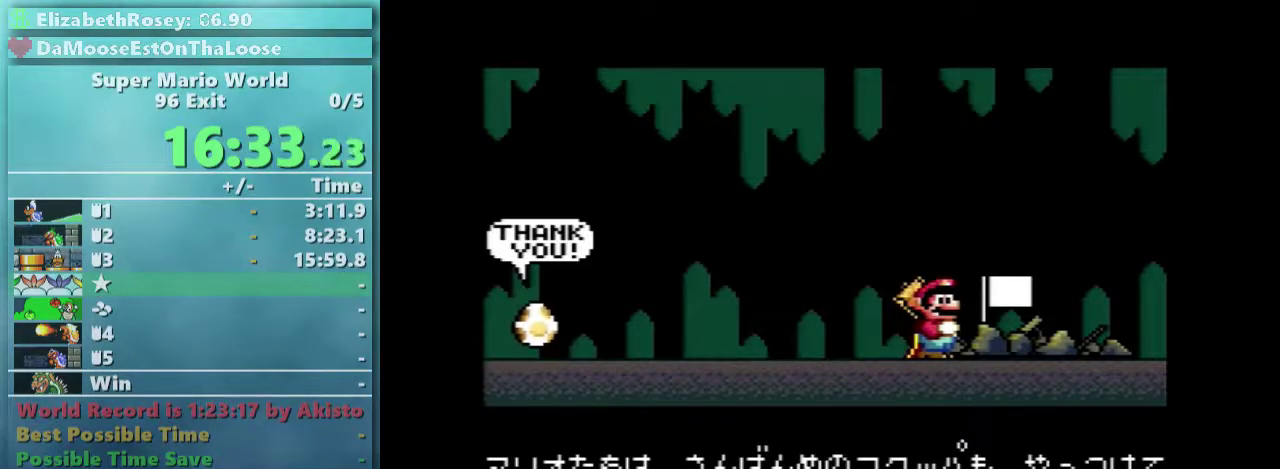
Gameplay with a controller (Nintendo layout); each line is a JSON object with the inputs held at the frame after it. "events" lists button and stick changes between this image and that frame as [ms after this image, input, new state], when the widget could be followed in between. Not read: L3 R3.
{"buttons": ["A", "B"], "events": [[267, "B", "down"], [267, "Y", "down"], [317, "A", "down"], [317, "X", "down"], [367, "A", "up"], [367, "X", "up"], [367, "Y", "up"], [417, "B", "up"], [467, "A", "down"], [467, "B", "down"]]}
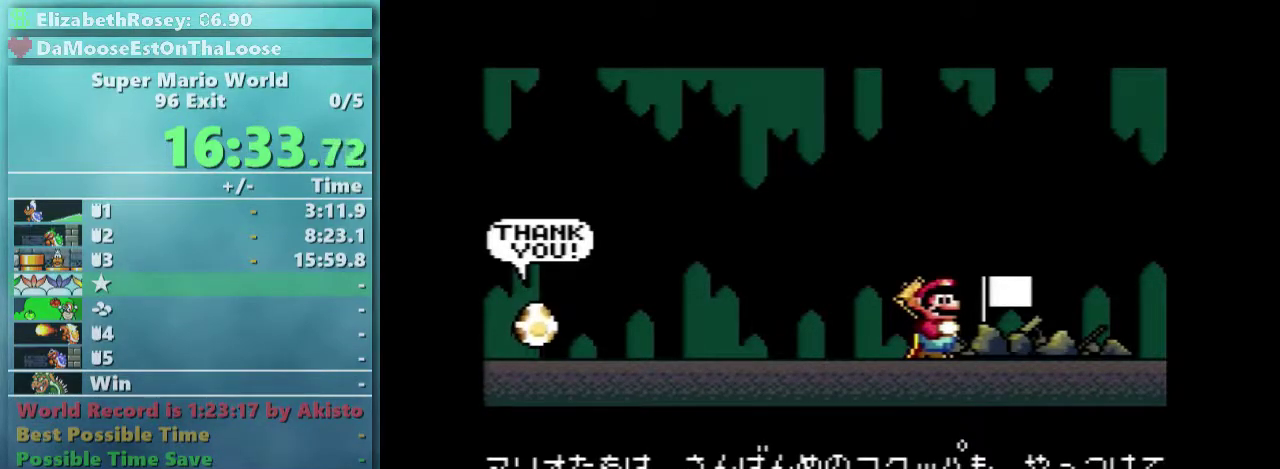
{"buttons": ["A", "B"], "events": [[67, "A", "up"], [67, "B", "up"], [117, "A", "down"], [117, "B", "down"], [167, "A", "up"], [217, "B", "up"], [267, "A", "down"], [267, "B", "down"], [367, "A", "up"], [367, "B", "up"], [417, "A", "down"], [467, "B", "down"]]}
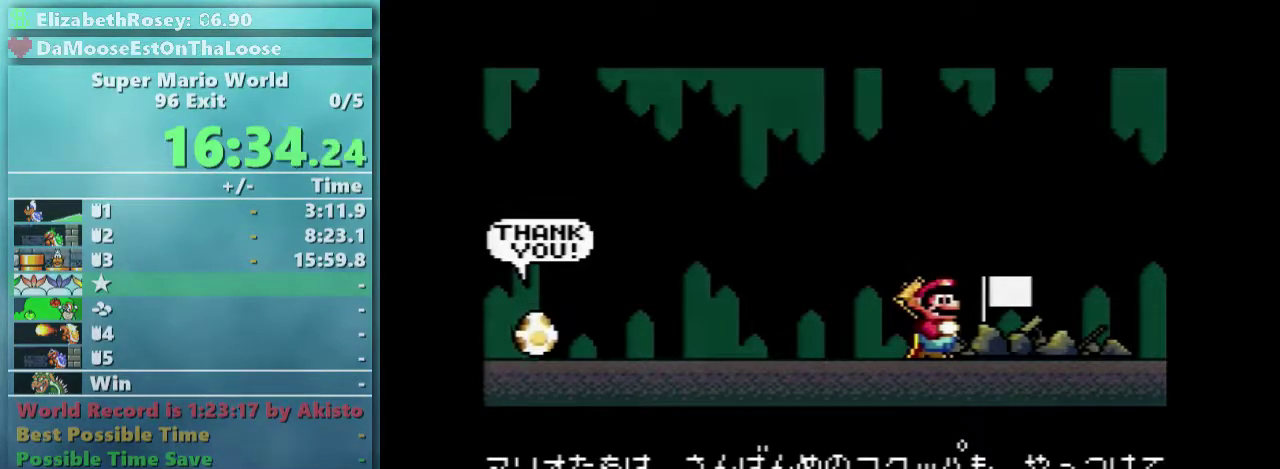
{"buttons": ["B", "X", "Y"], "events": [[17, "B", "up"], [67, "A", "up"], [117, "A", "down"], [117, "B", "down"], [167, "A", "up"], [167, "B", "up"], [267, "B", "down"], [267, "X", "down"], [267, "Y", "down"], [367, "B", "up"], [367, "X", "up"], [367, "Y", "up"], [467, "B", "down"], [467, "X", "down"], [467, "Y", "down"]]}
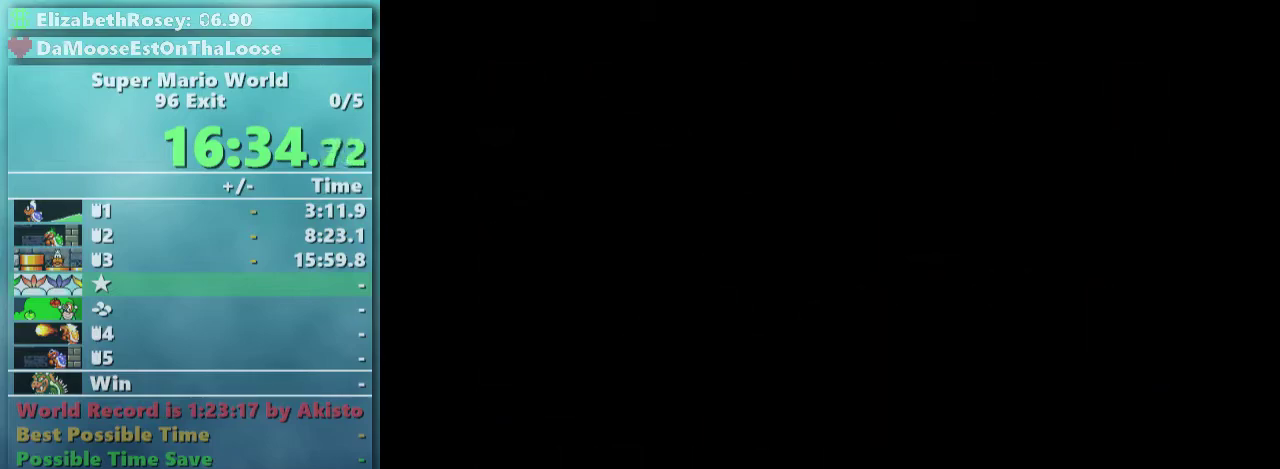
{"buttons": ["B", "X", "Y"], "events": []}
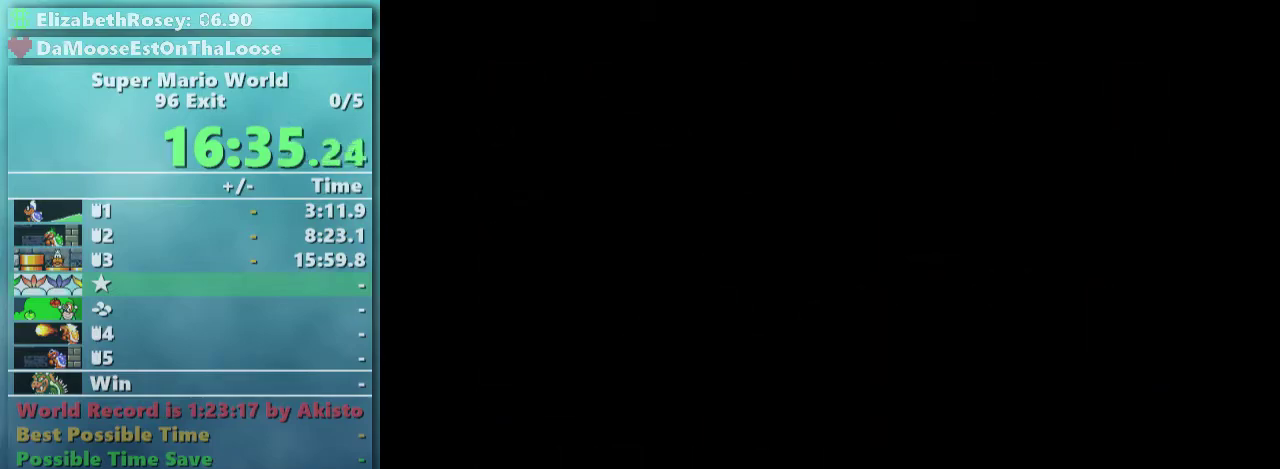
{"buttons": ["B", "X", "Y"], "events": []}
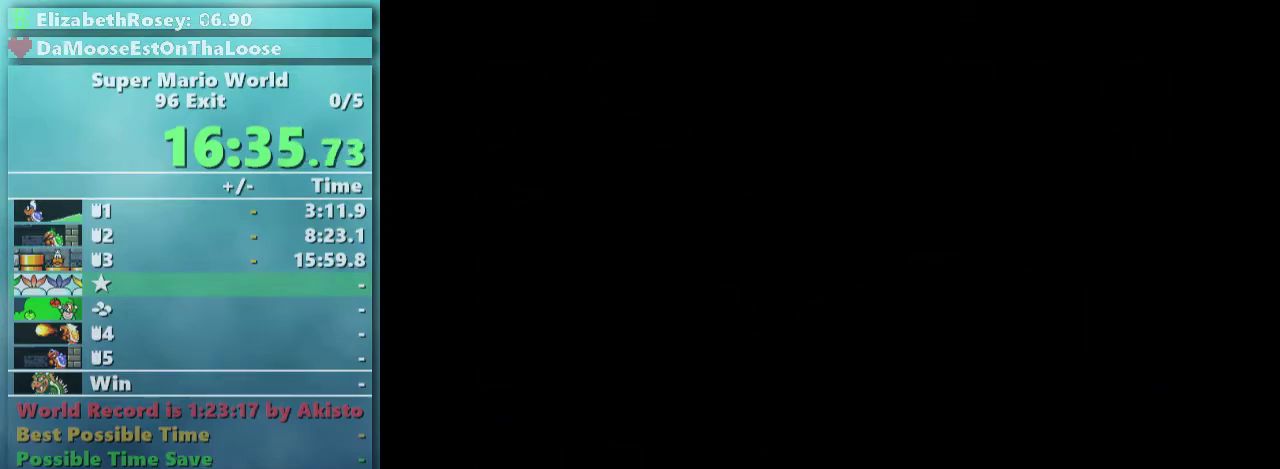
{"buttons": [], "events": [[167, "B", "up"], [167, "X", "up"], [167, "Y", "up"]]}
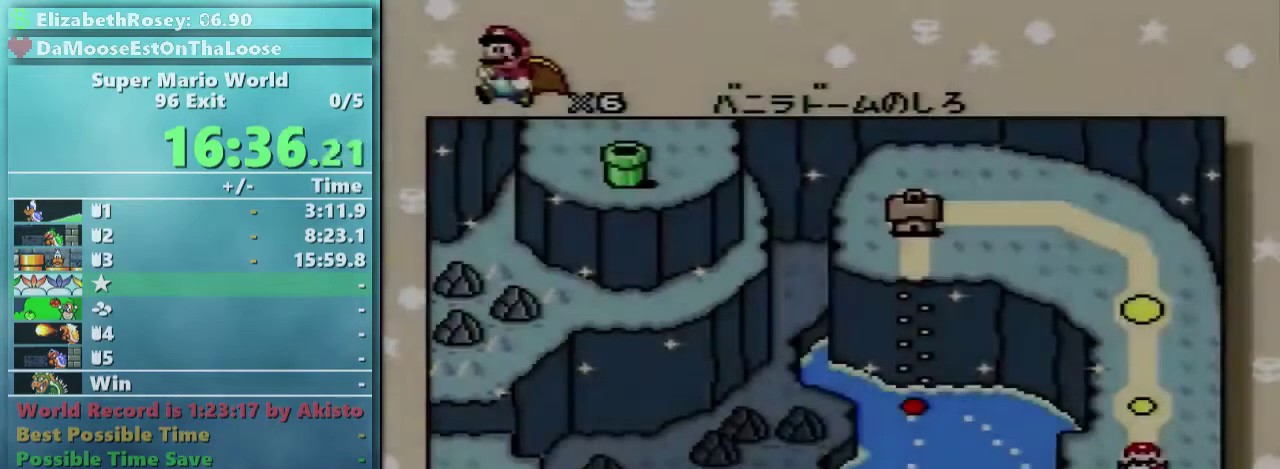
{"buttons": [], "events": []}
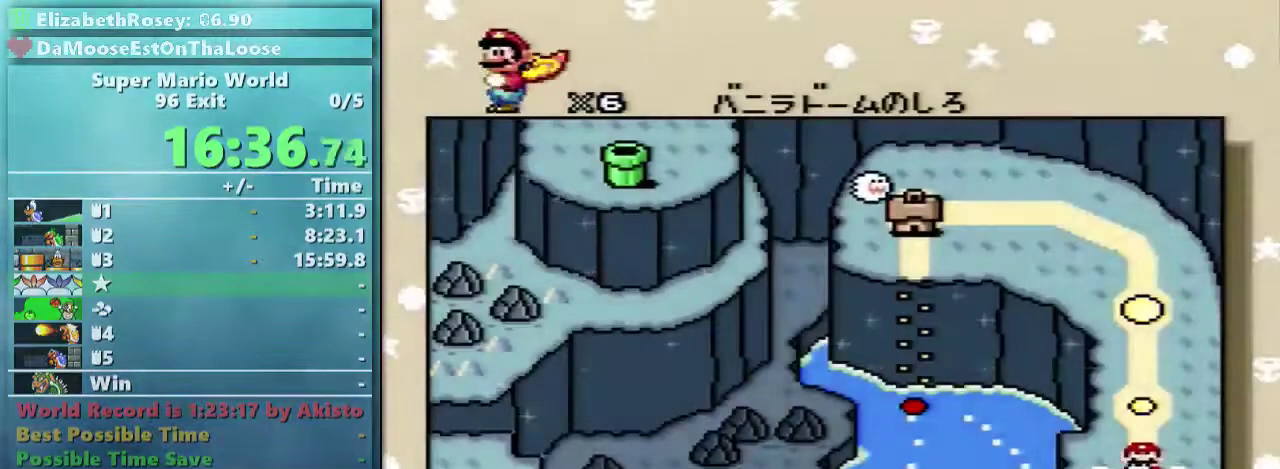
{"buttons": [], "events": []}
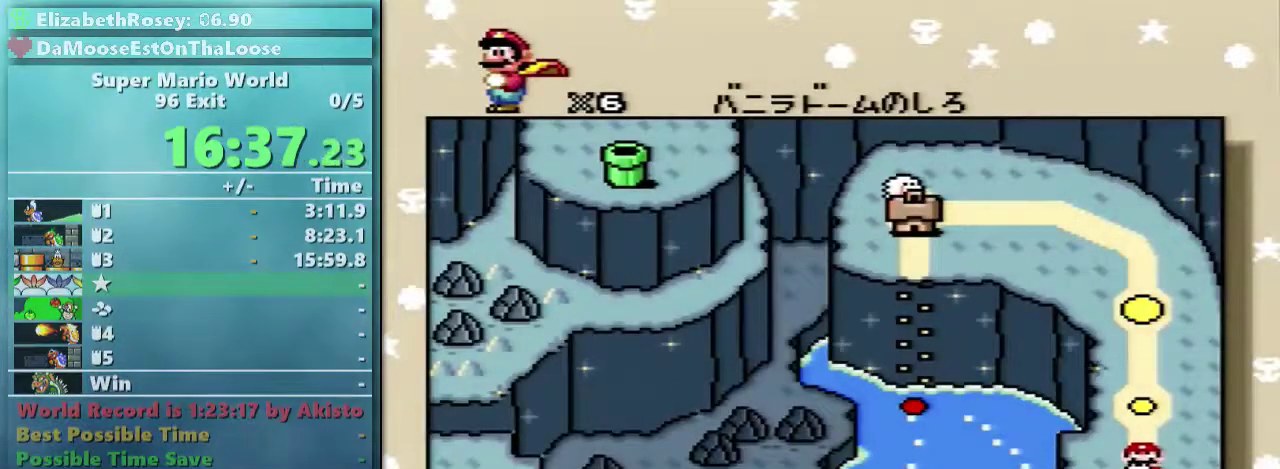
{"buttons": ["B"], "events": [[317, "A", "down"], [367, "B", "down"], [417, "A", "up"]]}
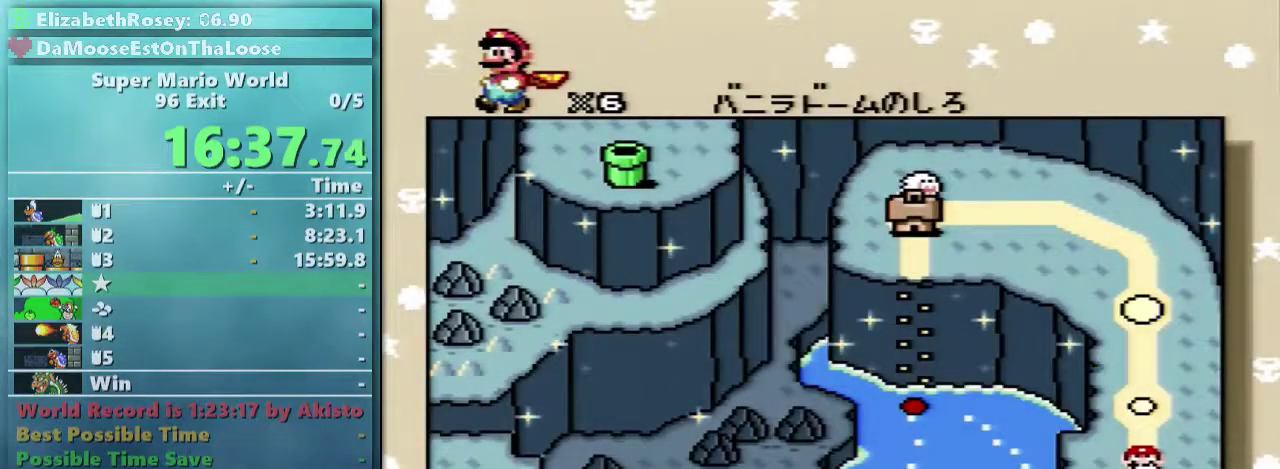
{"buttons": ["B"], "events": [[17, "A", "down"], [17, "B", "up"], [67, "A", "up"], [67, "B", "down"], [167, "B", "up"], [217, "A", "down"], [267, "A", "up"], [267, "B", "down"], [367, "B", "up"], [417, "A", "down"], [467, "A", "up"], [467, "B", "down"]]}
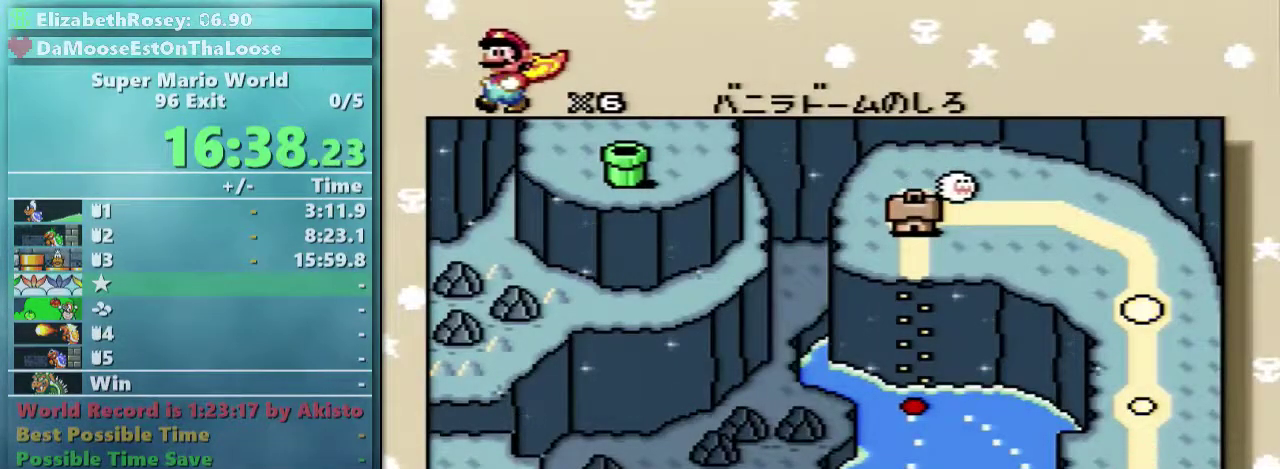
{"buttons": ["A"], "events": [[17, "B", "up"], [67, "A", "down"], [167, "A", "up"], [167, "B", "down"], [267, "A", "down"], [267, "B", "up"], [317, "A", "up"], [317, "B", "down"], [417, "B", "up"], [467, "A", "down"]]}
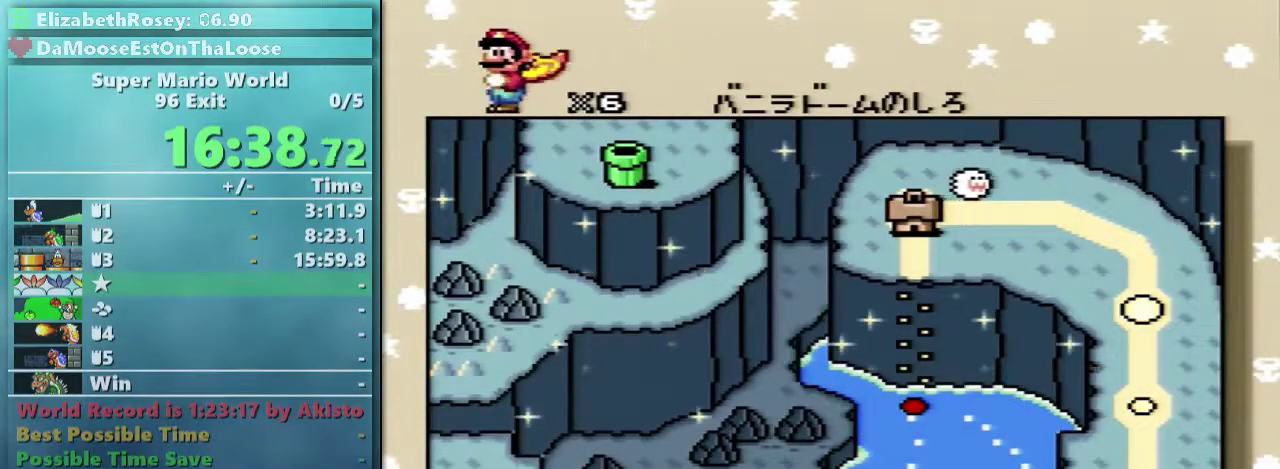
{"buttons": ["B"], "events": [[17, "A", "up"], [17, "B", "down"], [117, "B", "up"], [167, "A", "down"], [217, "A", "up"], [217, "B", "down"], [317, "B", "up"], [417, "B", "down"]]}
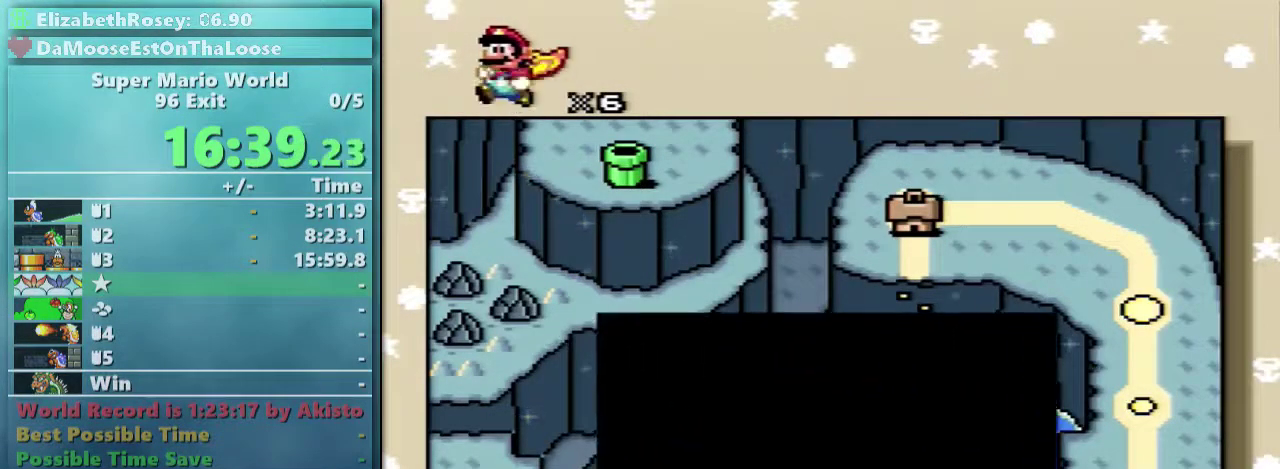
{"buttons": ["B"], "events": [[17, "A", "down"], [17, "B", "up"], [67, "A", "up"], [67, "B", "down"], [167, "B", "up"], [217, "A", "down"], [267, "A", "up"], [267, "B", "down"], [367, "B", "up"], [417, "A", "down"], [467, "A", "up"], [467, "B", "down"]]}
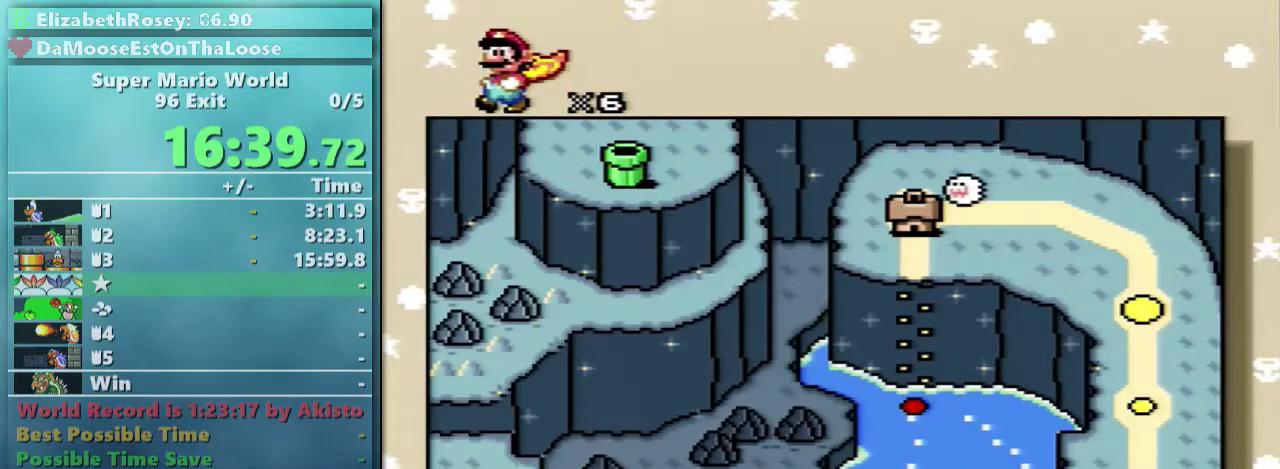
{"buttons": [], "events": [[67, "A", "down"], [67, "B", "up"], [117, "A", "up"], [117, "B", "down"], [267, "B", "up"]]}
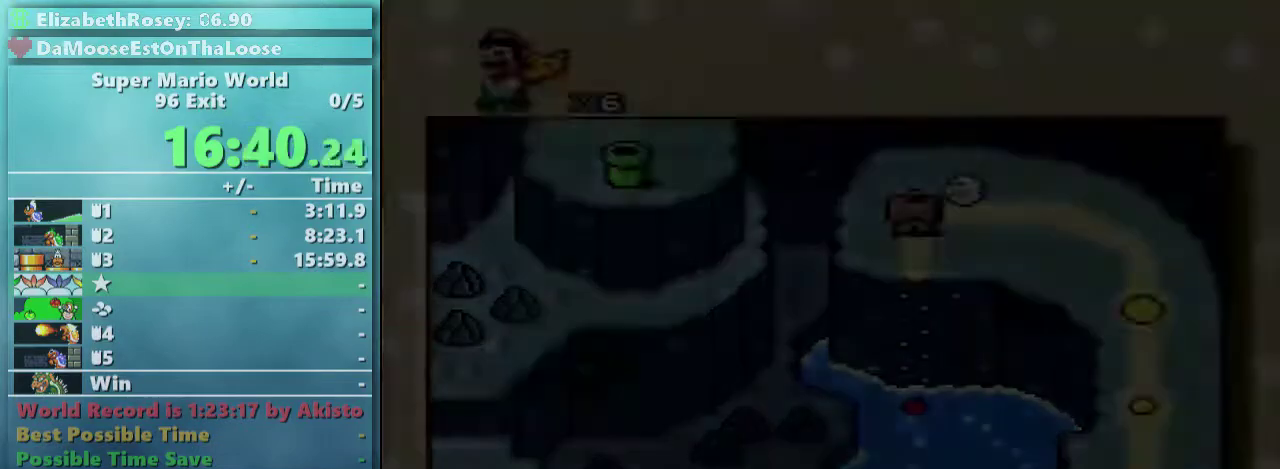
{"buttons": [], "events": []}
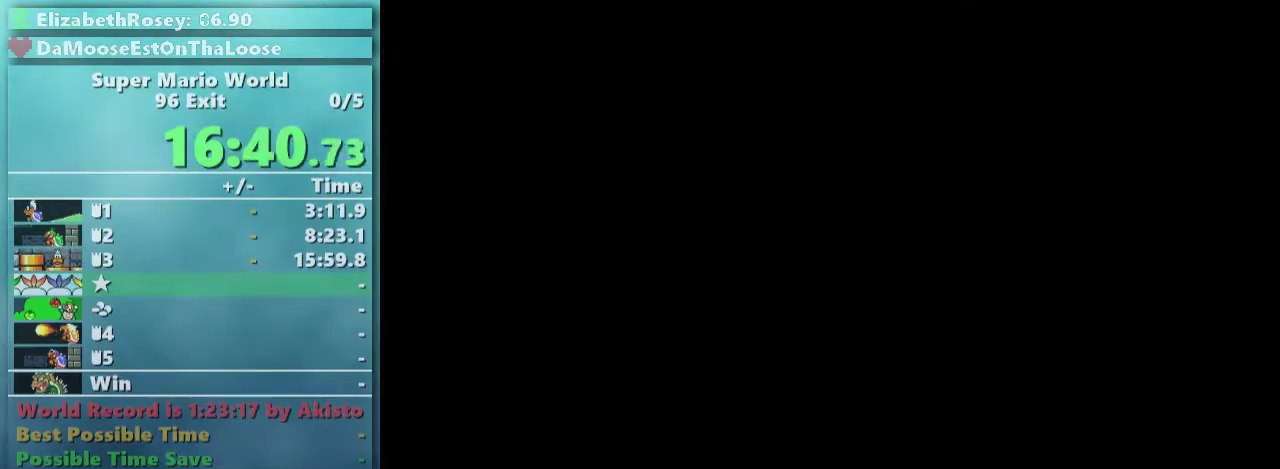
{"buttons": ["DPAD_RIGHT"], "events": [[217, "DPAD_RIGHT", "down"], [317, "DPAD_RIGHT", "up"], [417, "DPAD_RIGHT", "down"]]}
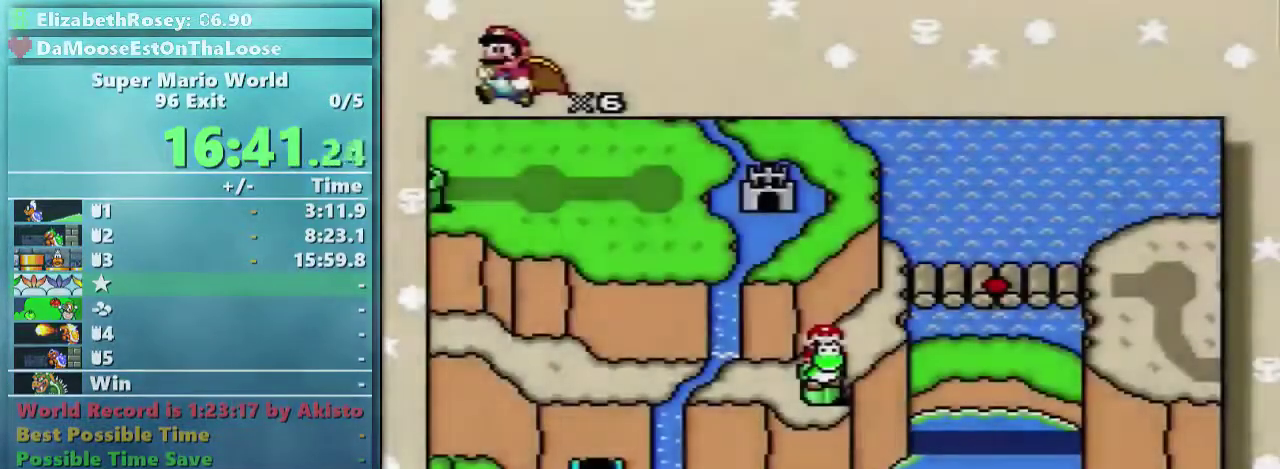
{"buttons": ["A"], "events": [[17, "DPAD_RIGHT", "up"], [67, "DPAD_RIGHT", "down"], [167, "DPAD_RIGHT", "up"], [167, "DPAD_UP", "down"], [217, "DPAD_RIGHT", "down"], [317, "DPAD_UP", "up"], [367, "DPAD_RIGHT", "up"], [417, "A", "down"]]}
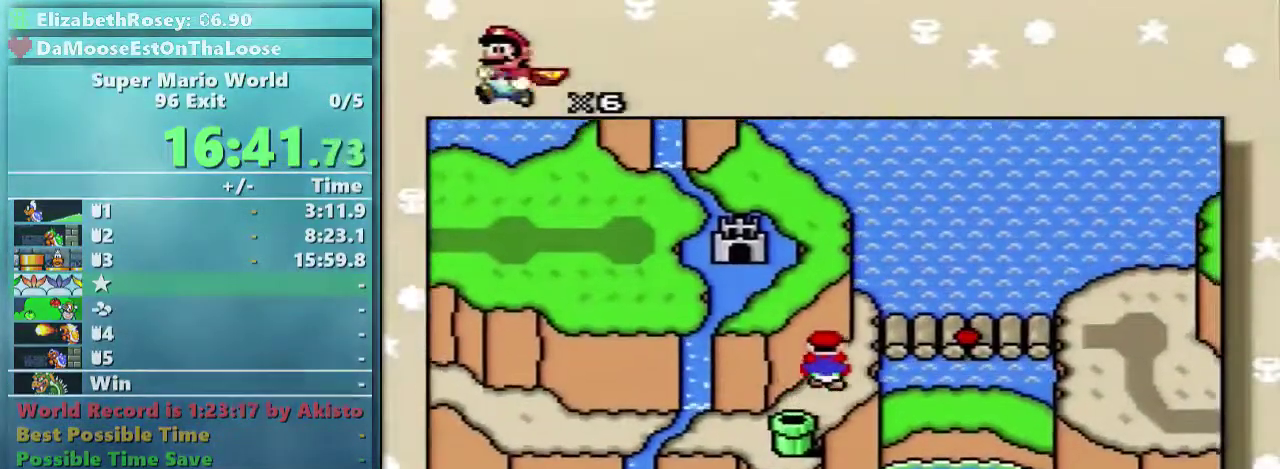
{"buttons": ["A"], "events": [[17, "A", "up"], [17, "B", "down"], [117, "A", "down"], [117, "B", "up"], [217, "A", "up"], [217, "B", "down"], [317, "A", "down"], [317, "B", "up"], [367, "A", "up"], [367, "B", "down"], [467, "A", "down"], [467, "B", "up"]]}
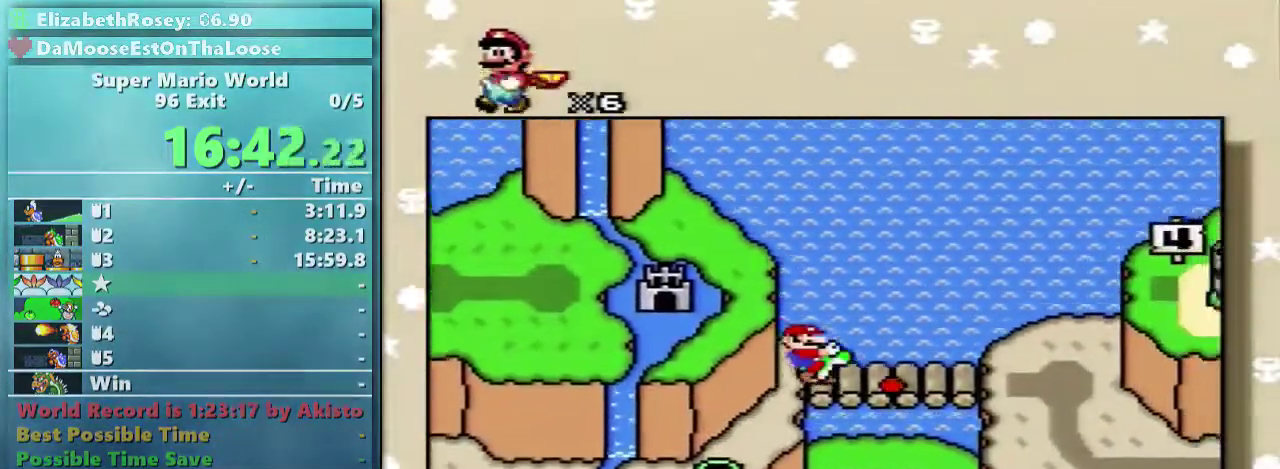
{"buttons": ["B"], "events": [[17, "B", "down"], [67, "A", "up"], [167, "A", "down"], [167, "B", "up"], [217, "A", "up"], [217, "B", "down"], [317, "A", "down"], [317, "B", "up"], [367, "B", "down"], [417, "A", "up"]]}
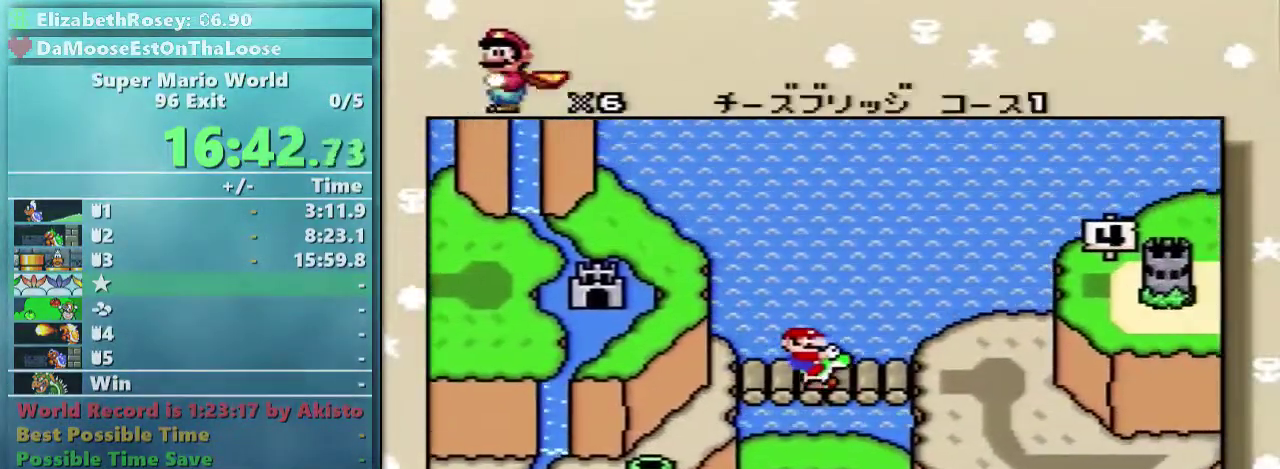
{"buttons": ["B"], "events": [[17, "A", "down"], [17, "B", "up"], [67, "B", "down"], [117, "A", "up"], [167, "A", "down"], [217, "B", "up"], [267, "A", "up"], [267, "B", "down"], [367, "A", "down"], [367, "B", "up"], [467, "A", "up"], [467, "B", "down"]]}
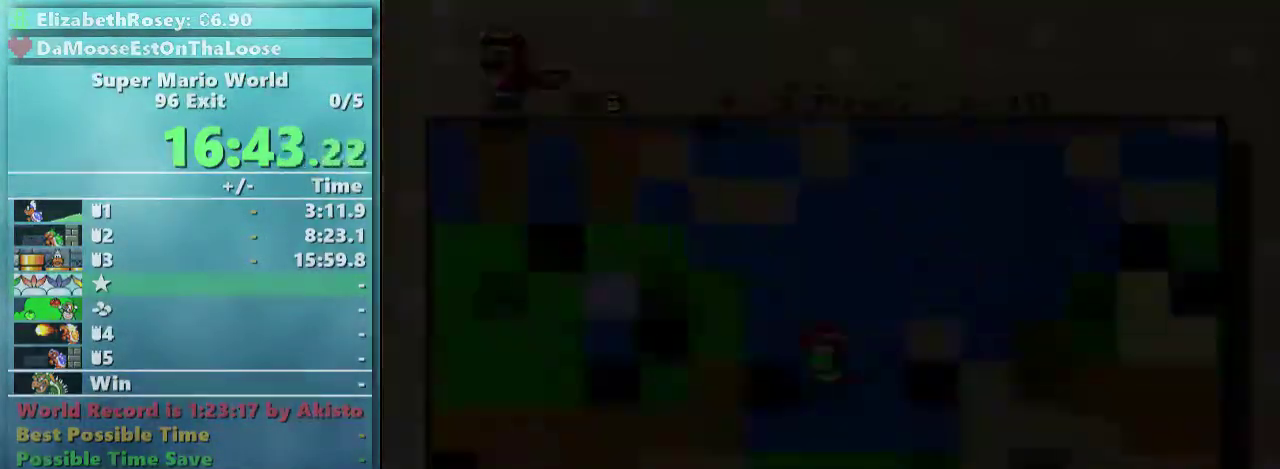
{"buttons": ["B"], "events": []}
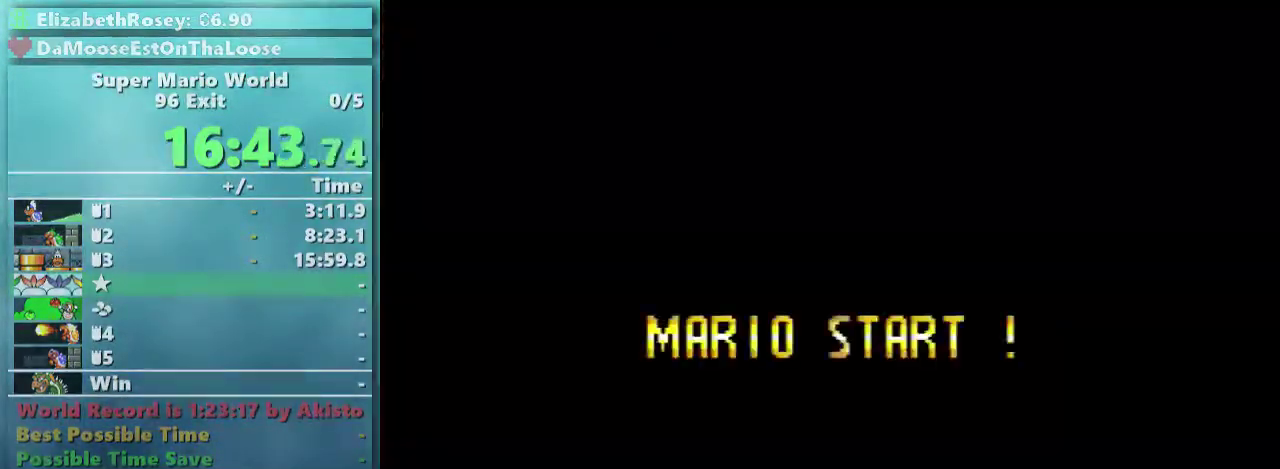
{"buttons": ["Y"], "events": [[367, "B", "up"], [367, "Y", "down"]]}
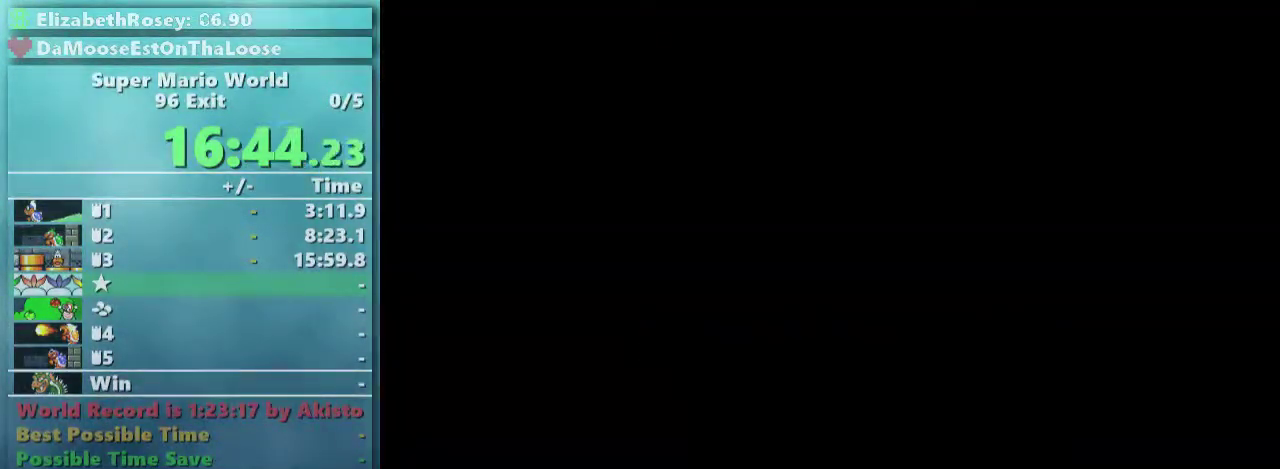
{"buttons": ["Y"], "events": []}
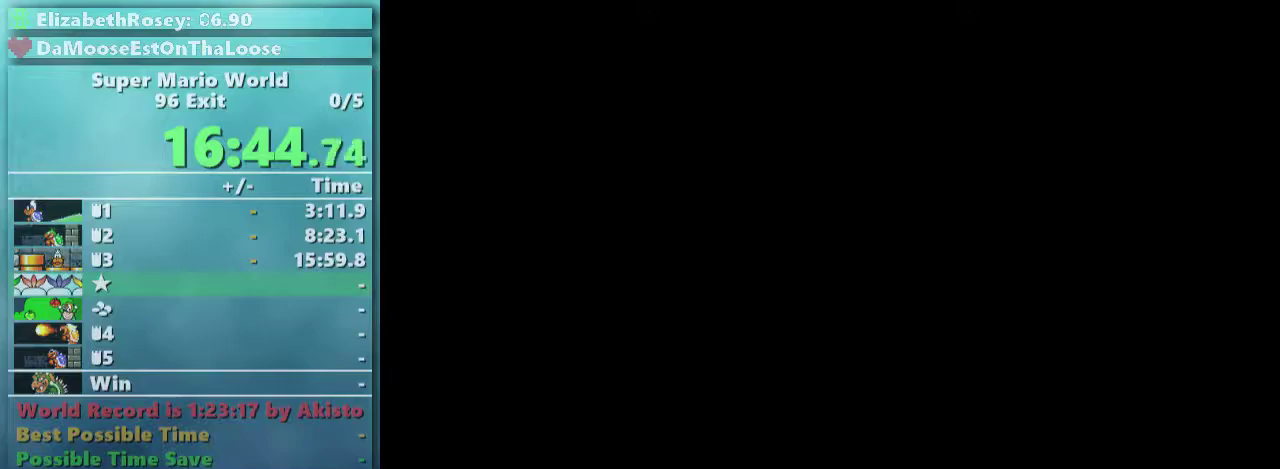
{"buttons": ["Y", "DPAD_RIGHT"], "events": [[267, "DPAD_RIGHT", "down"]]}
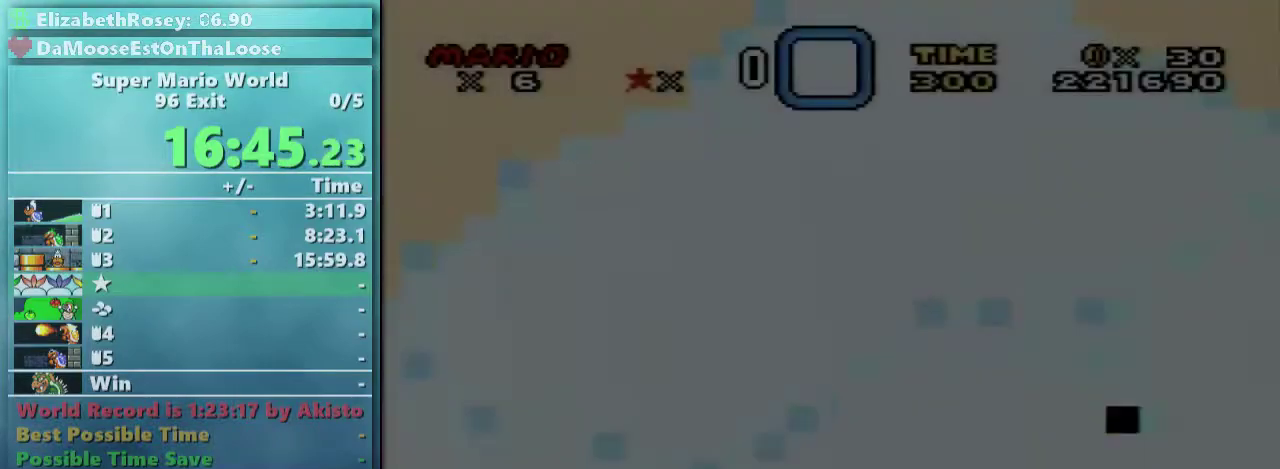
{"buttons": ["Y", "DPAD_RIGHT"], "events": []}
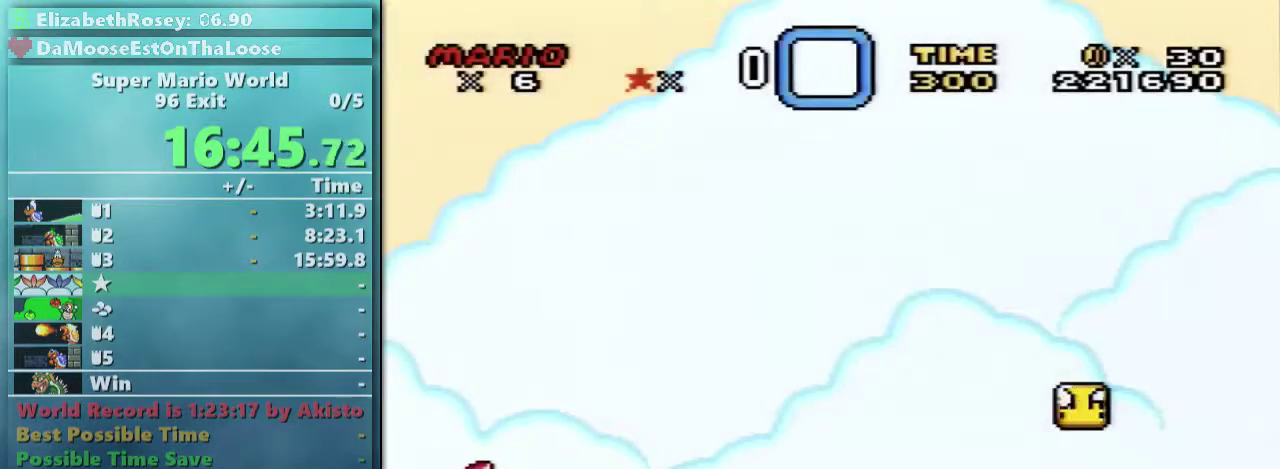
{"buttons": ["Y", "DPAD_RIGHT"], "events": []}
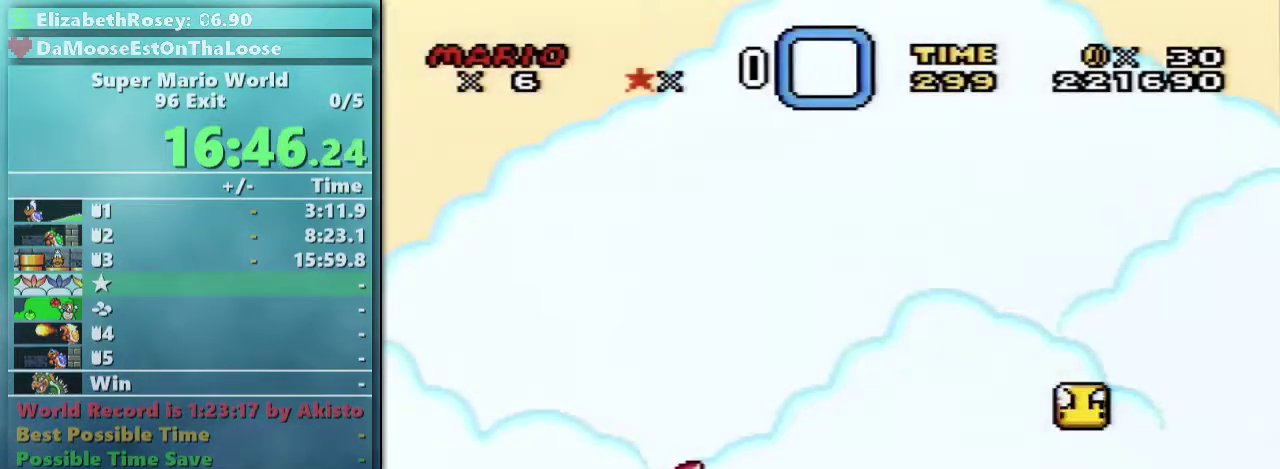
{"buttons": ["Y", "DPAD_RIGHT"], "events": []}